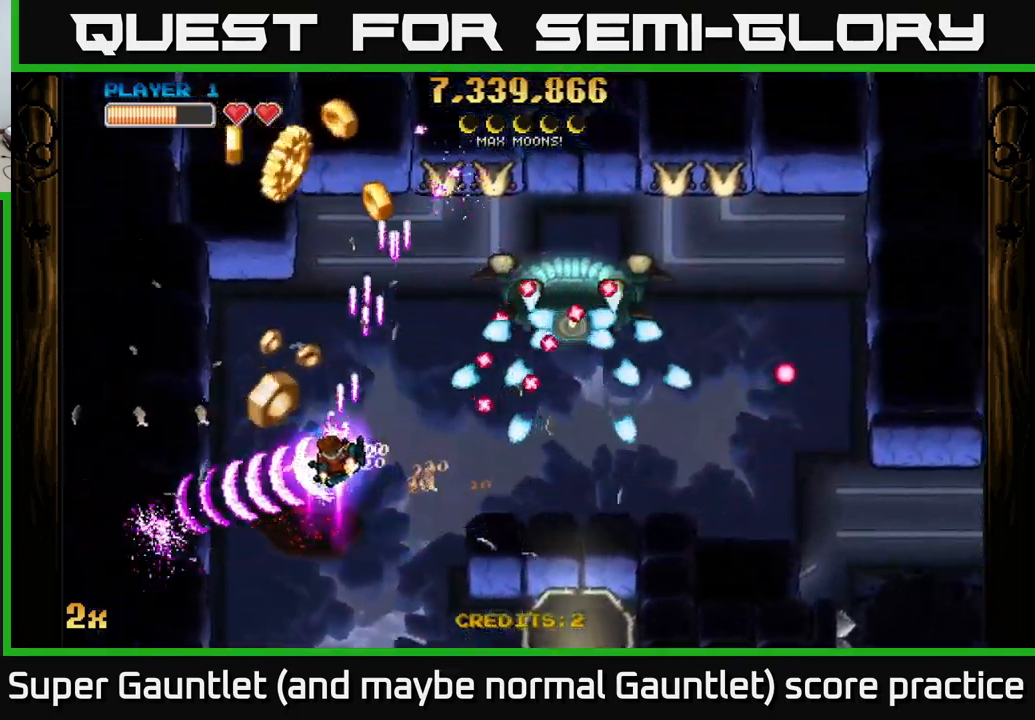
Gameplay with a controller (Xbox layout); each line is a JSON object with the inputs held at the frame after it. "events" lists button and stick changes between this image and that frame as [ms after this image, input, new state], when the widget could be followed in between.
{"buttons": ["A"], "left_stick": "up-left", "right_stick": "center", "events": [[67, "X", "down"], [67, "left_stick", "up-right"], [184, "X", "up"], [184, "left_stick", "up-left"], [234, "left_stick", "down-left"], [434, "left_stick", "up-left"]]}
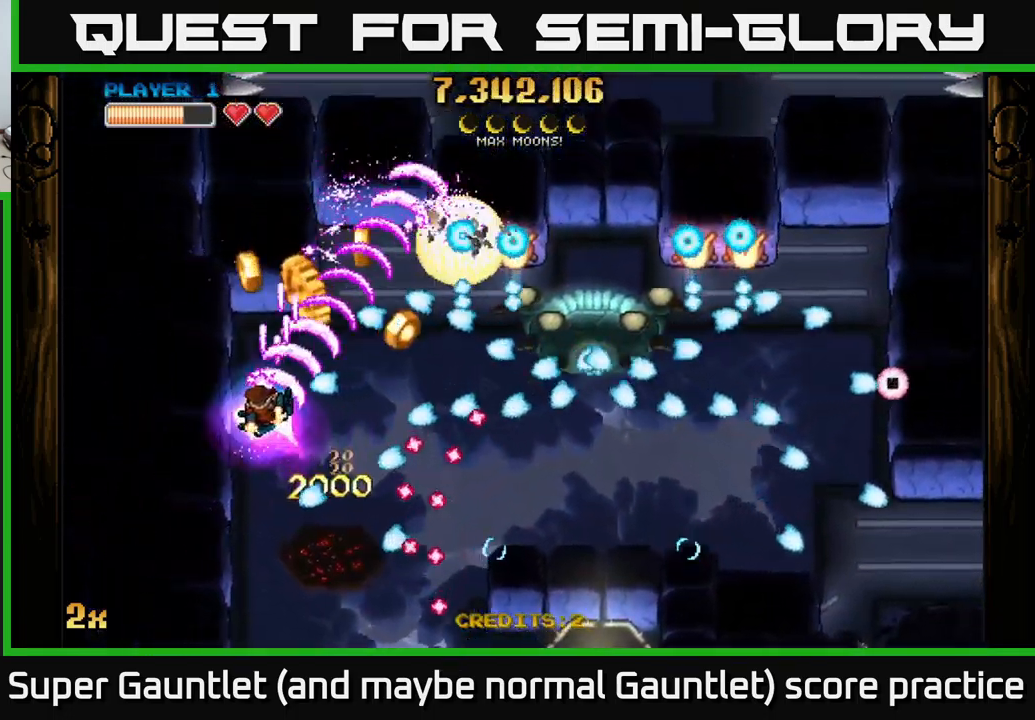
{"buttons": ["A"], "left_stick": "down", "right_stick": "center", "events": [[267, "left_stick", "down-right"], [434, "left_stick", "down"]]}
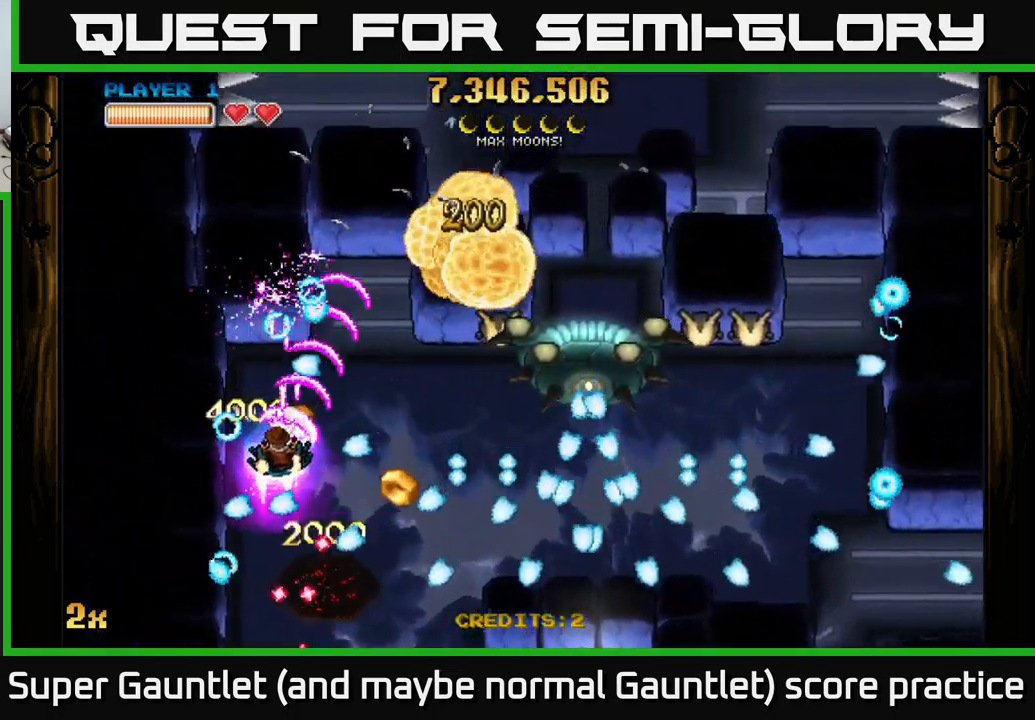
{"buttons": ["A", "X"], "left_stick": "right", "right_stick": "center", "events": [[117, "left_stick", "left"], [167, "left_stick", "up-left"], [334, "left_stick", "right"], [450, "X", "down"]]}
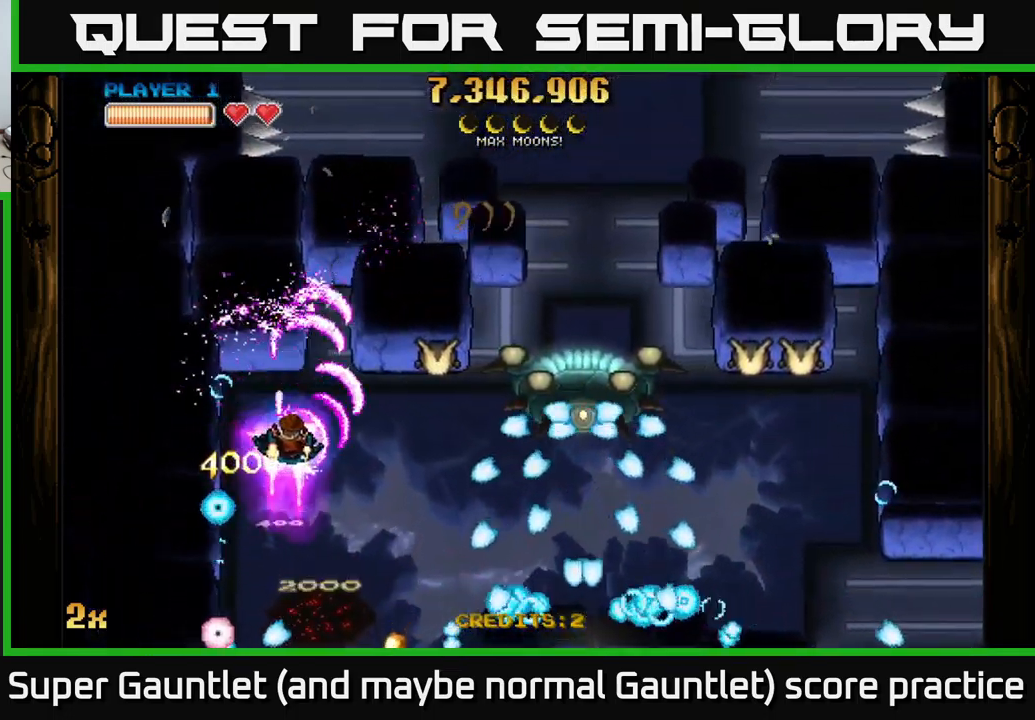
{"buttons": ["A"], "left_stick": "up-left", "right_stick": "center", "events": [[50, "X", "up"], [150, "left_stick", "down"], [334, "left_stick", "left"], [417, "left_stick", "up-left"]]}
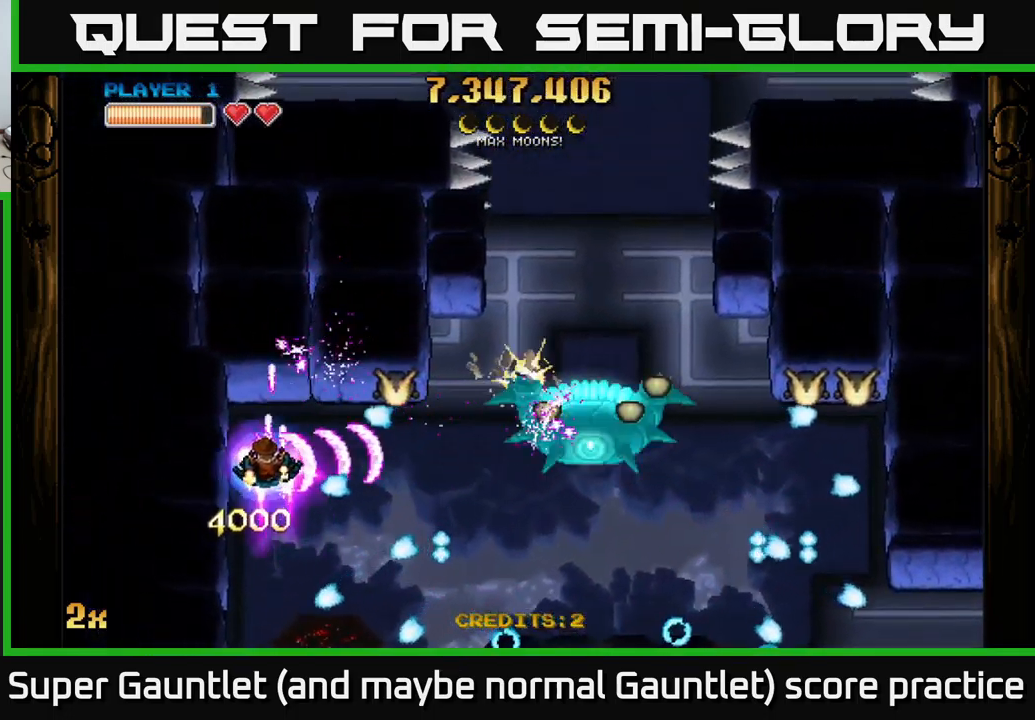
{"buttons": ["A"], "left_stick": "down-right", "right_stick": "center", "events": [[167, "left_stick", "down"], [300, "left_stick", "down-right"]]}
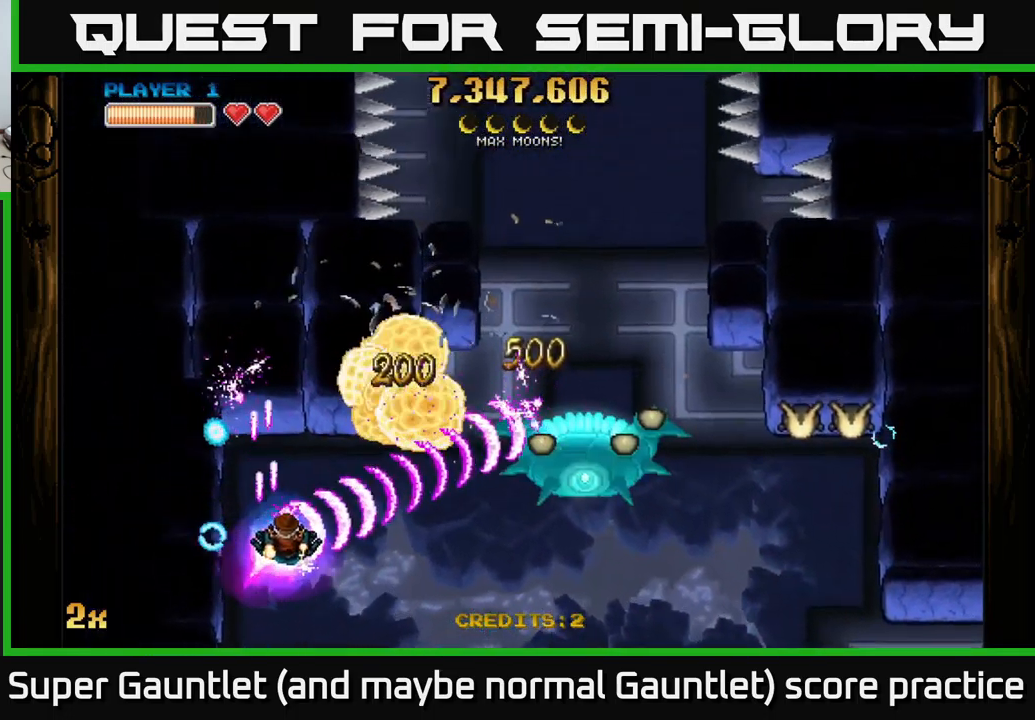
{"buttons": ["A"], "left_stick": "right", "right_stick": "center", "events": [[84, "left_stick", "right"]]}
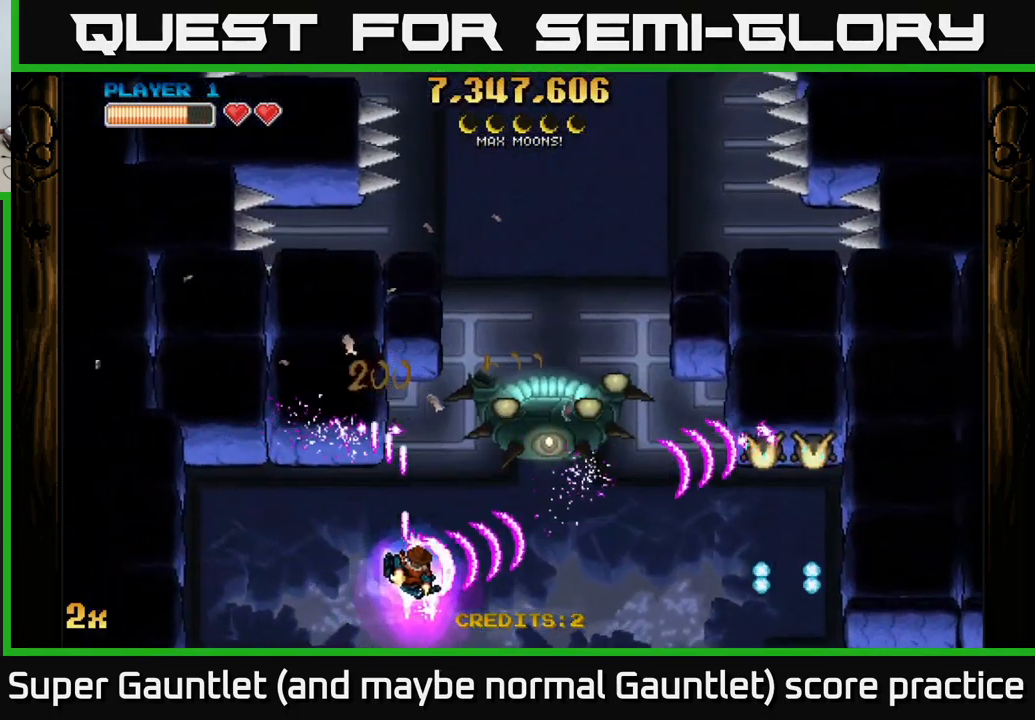
{"buttons": ["A"], "left_stick": "right", "right_stick": "center", "events": []}
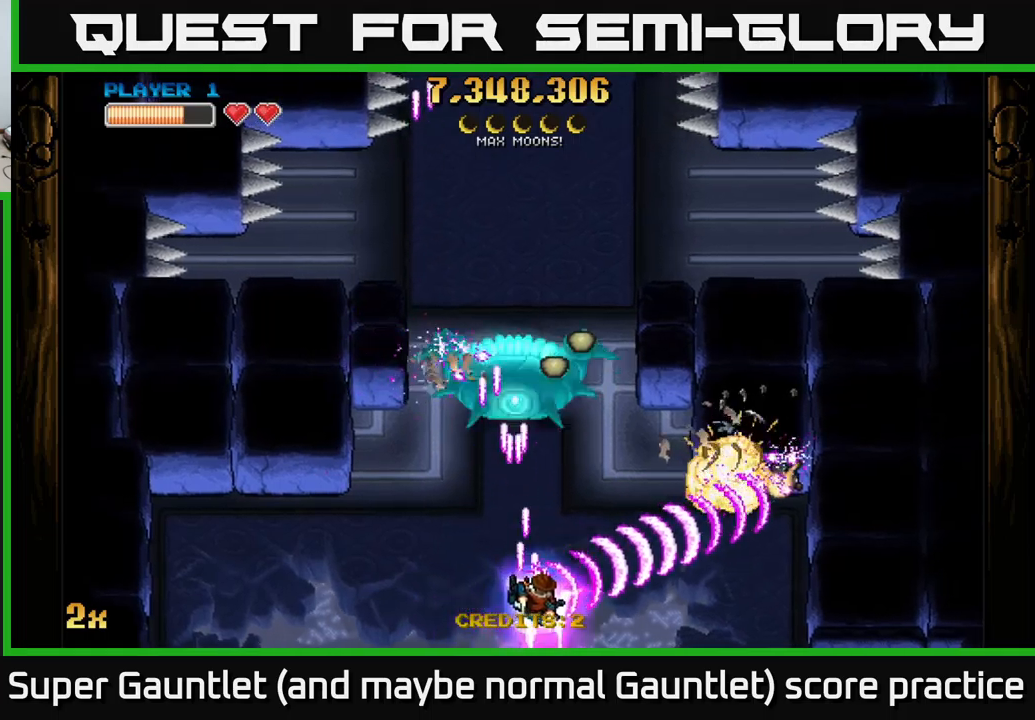
{"buttons": ["A", "X"], "left_stick": "up", "right_stick": "center", "events": [[300, "left_stick", "up"], [400, "X", "down"]]}
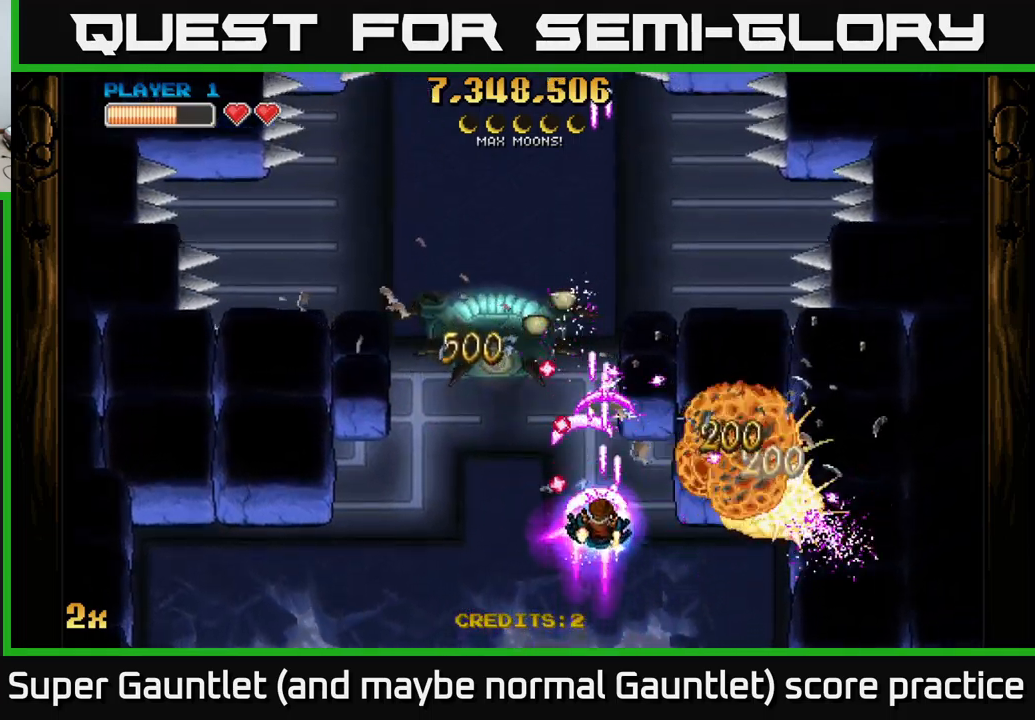
{"buttons": ["A"], "left_stick": "down-left", "right_stick": "center", "events": [[33, "X", "up"], [133, "left_stick", "right"], [316, "left_stick", "down-right"], [466, "left_stick", "down-left"]]}
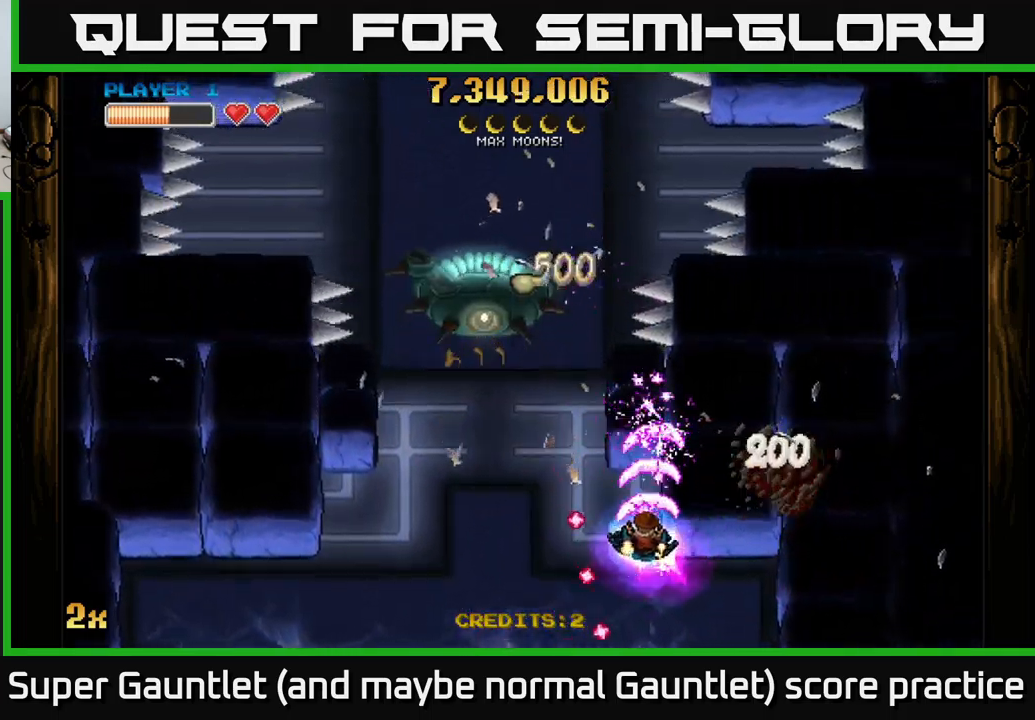
{"buttons": ["A"], "left_stick": "up-left", "right_stick": "center", "events": [[50, "left_stick", "up-left"], [116, "left_stick", "up-right"], [216, "left_stick", "left"], [483, "left_stick", "up-left"]]}
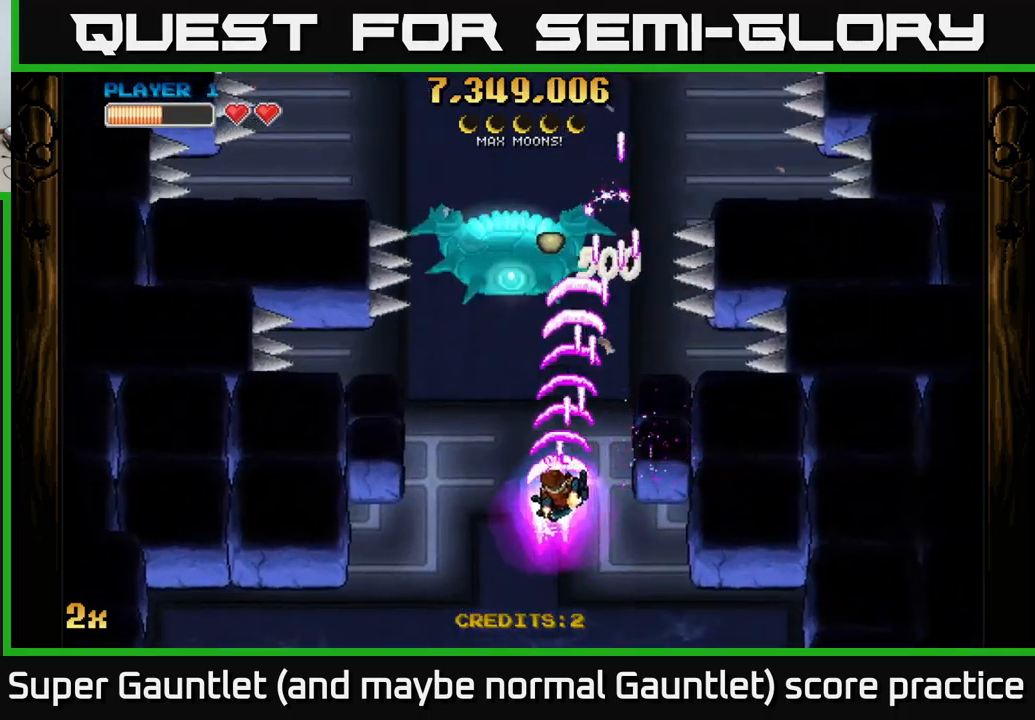
{"buttons": ["A"], "left_stick": "down-left", "right_stick": "center", "events": [[183, "left_stick", "up"], [316, "left_stick", "center"], [400, "left_stick", "down-left"]]}
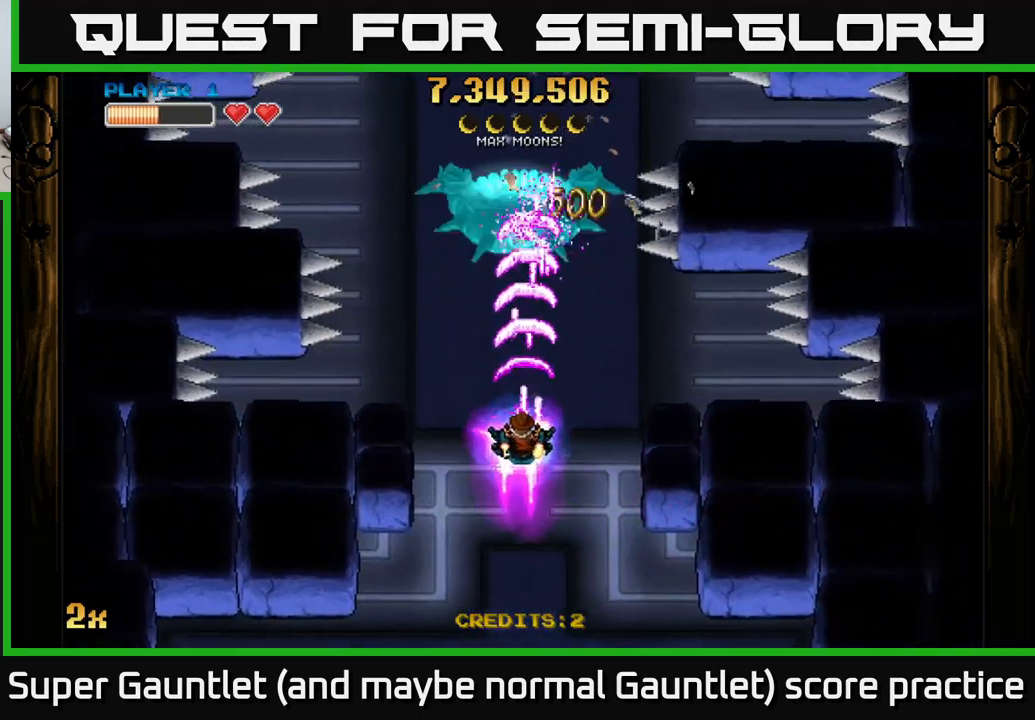
{"buttons": ["A"], "left_stick": "center", "right_stick": "center", "events": [[16, "left_stick", "down"], [316, "left_stick", "center"]]}
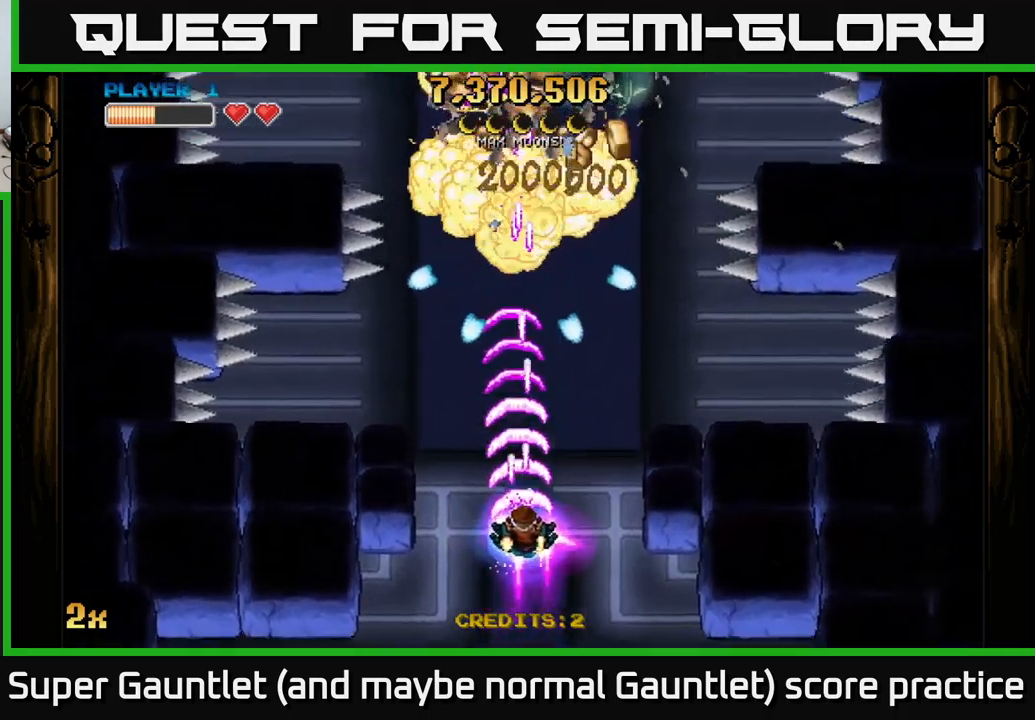
{"buttons": ["A"], "left_stick": "right", "right_stick": "center", "events": [[83, "left_stick", "up"], [166, "X", "down"], [300, "X", "up"], [400, "left_stick", "right"]]}
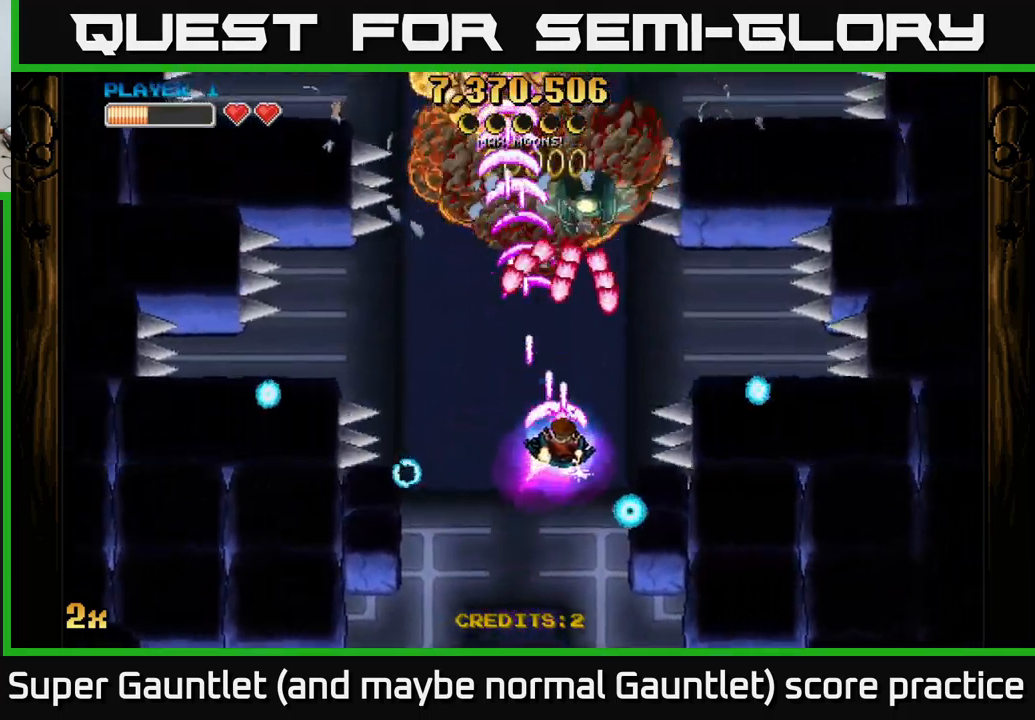
{"buttons": ["A"], "left_stick": "down-left", "right_stick": "center", "events": [[116, "left_stick", "down"], [166, "left_stick", "down-left"]]}
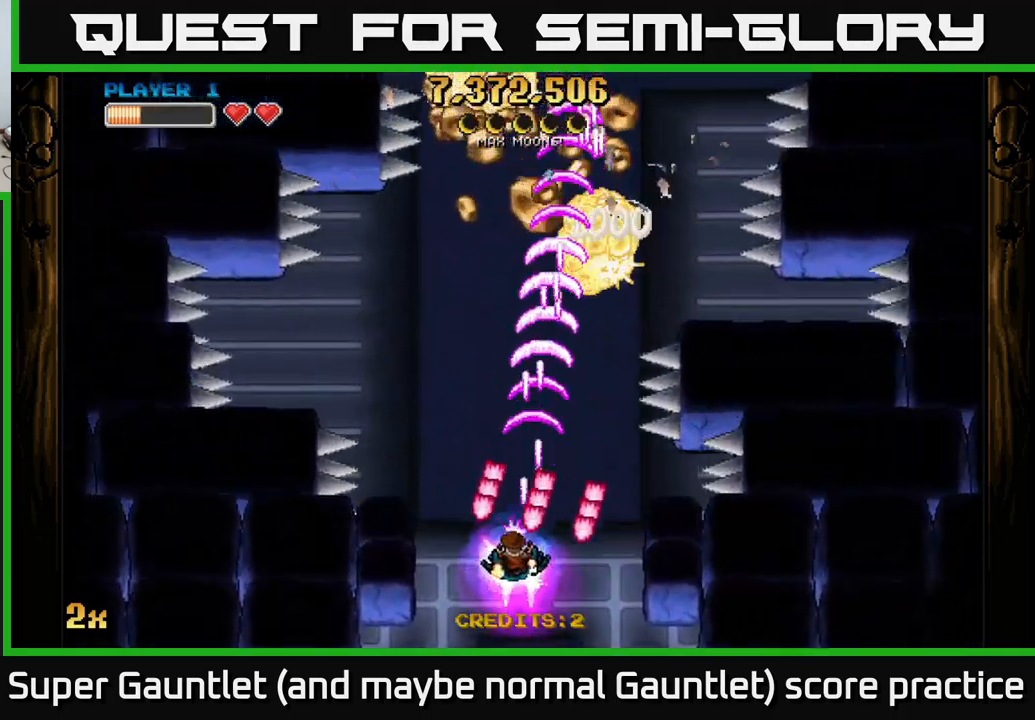
{"buttons": ["A"], "left_stick": "up", "right_stick": "center", "events": [[100, "left_stick", "up"]]}
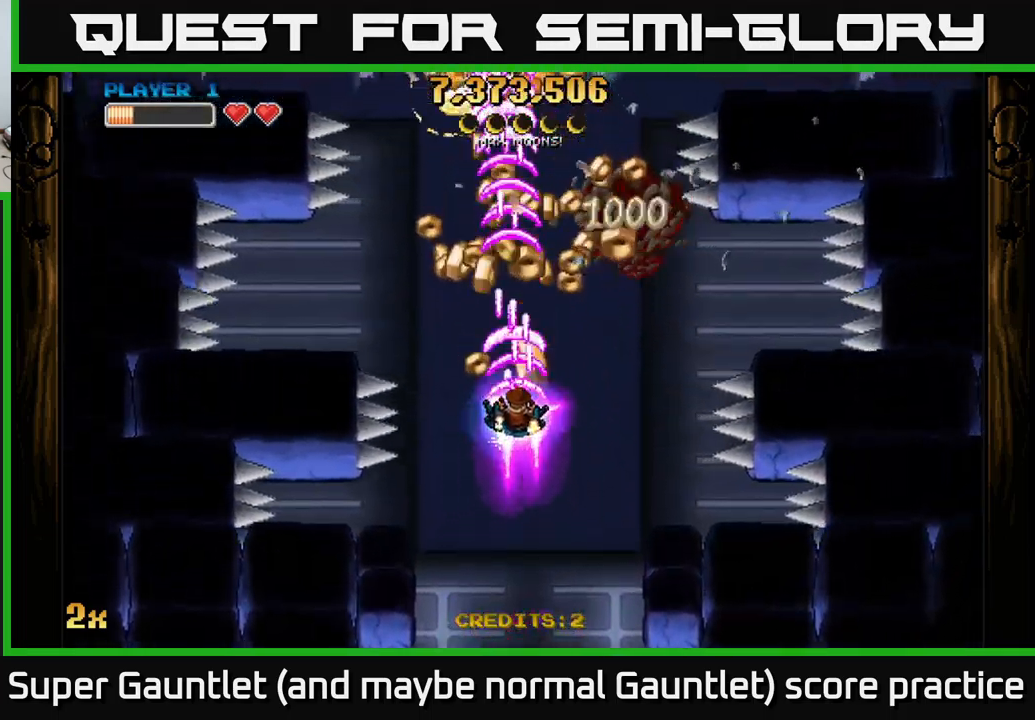
{"buttons": ["A"], "left_stick": "right", "right_stick": "center", "events": [[216, "left_stick", "left"], [366, "left_stick", "right"]]}
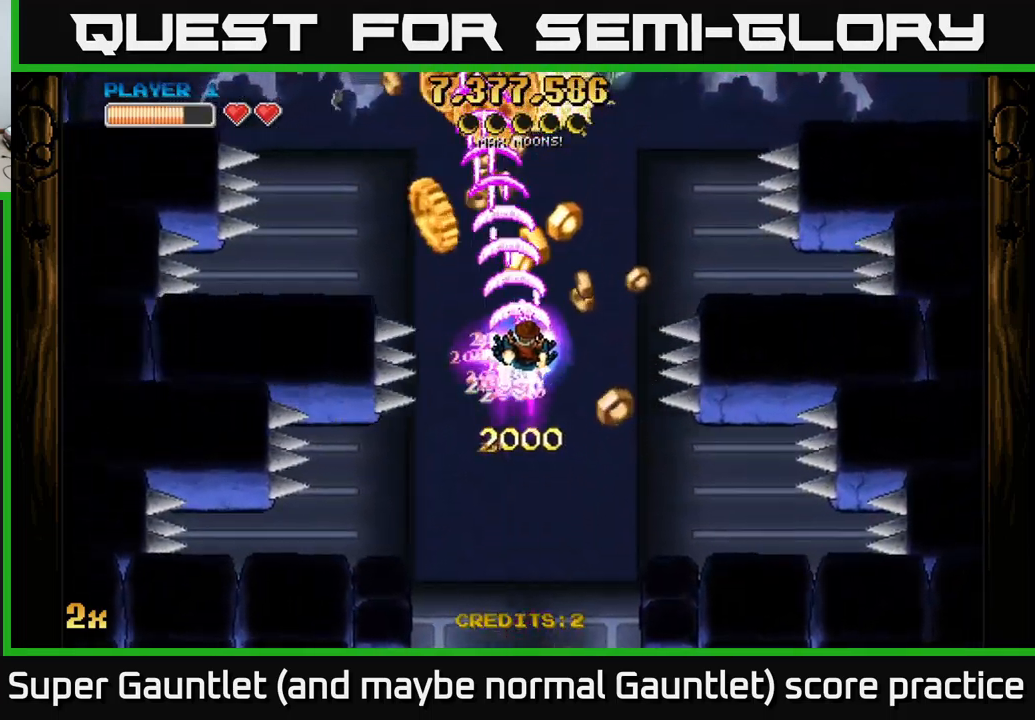
{"buttons": ["A"], "left_stick": "left", "right_stick": "center", "events": [[16, "left_stick", "down-right"], [300, "left_stick", "down-left"], [383, "left_stick", "left"]]}
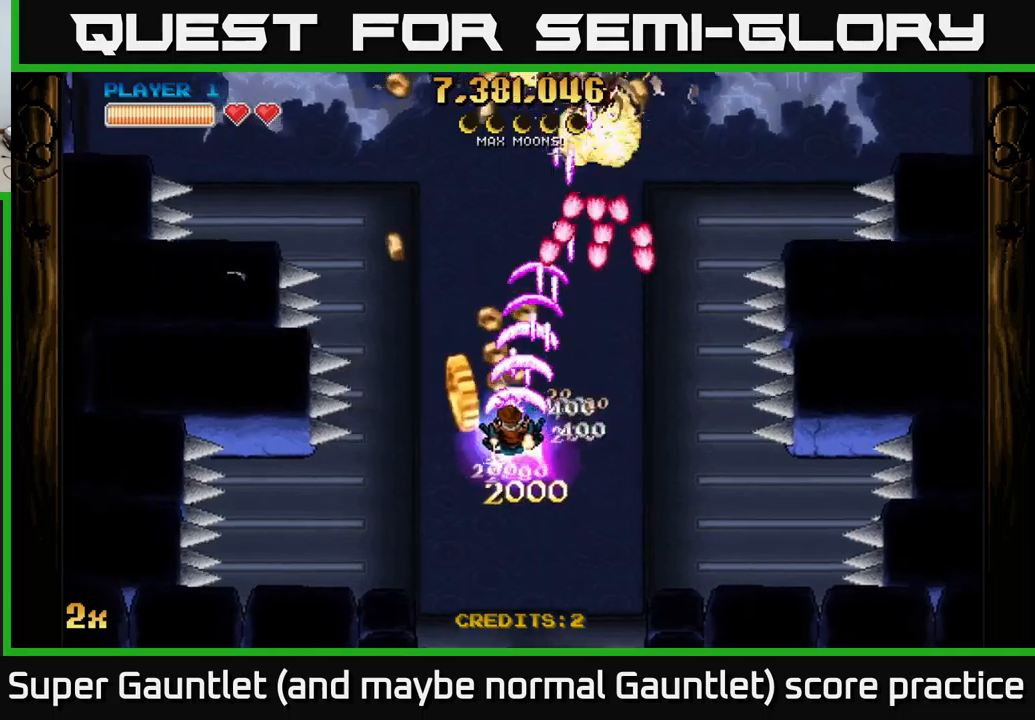
{"buttons": ["A"], "left_stick": "down-right", "right_stick": "center", "events": [[267, "left_stick", "down-right"]]}
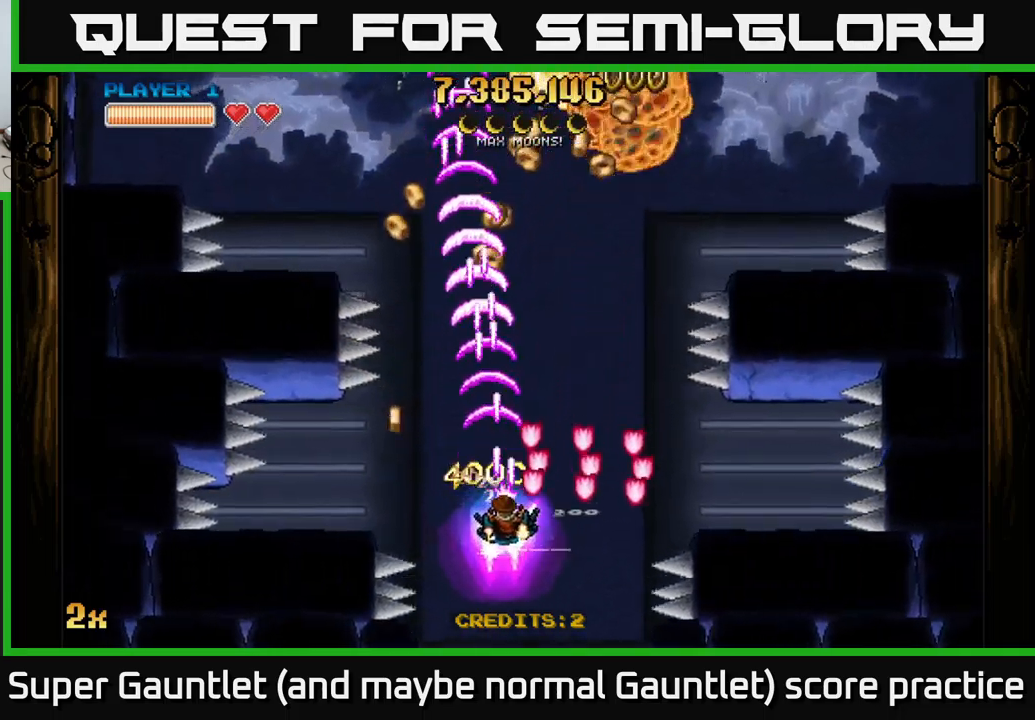
{"buttons": ["A"], "left_stick": "up-right", "right_stick": "center", "events": [[117, "left_stick", "down-left"], [267, "left_stick", "up-left"], [317, "left_stick", "up"], [417, "left_stick", "up-right"]]}
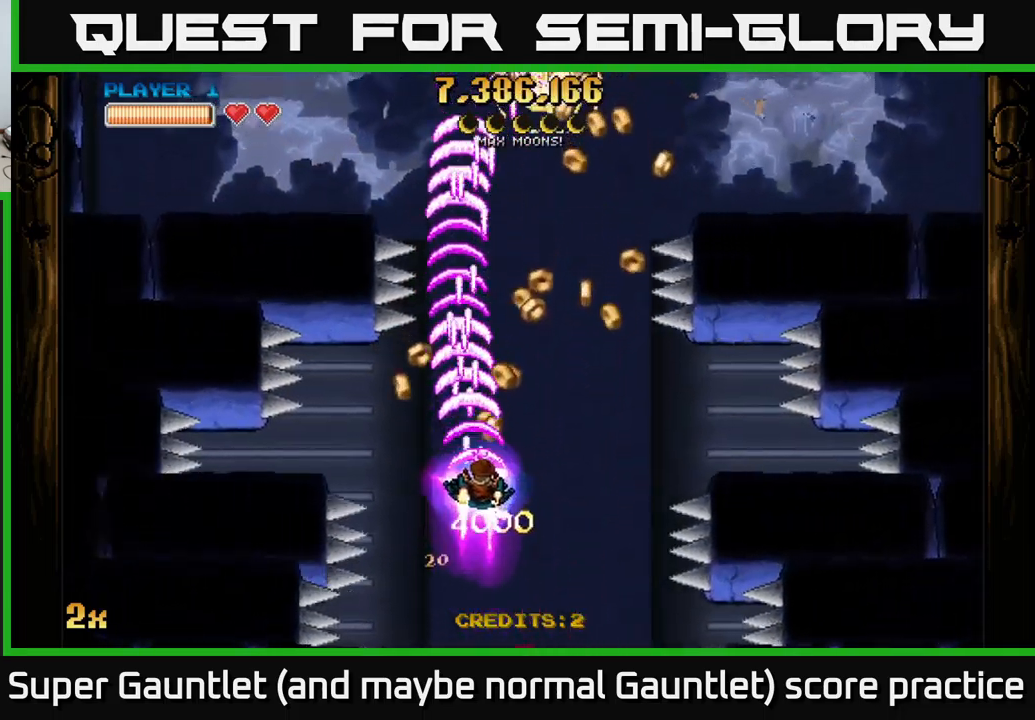
{"buttons": ["A"], "left_stick": "down-right", "right_stick": "center", "events": [[67, "left_stick", "up"], [200, "left_stick", "right"], [350, "left_stick", "down-left"], [483, "left_stick", "down-right"]]}
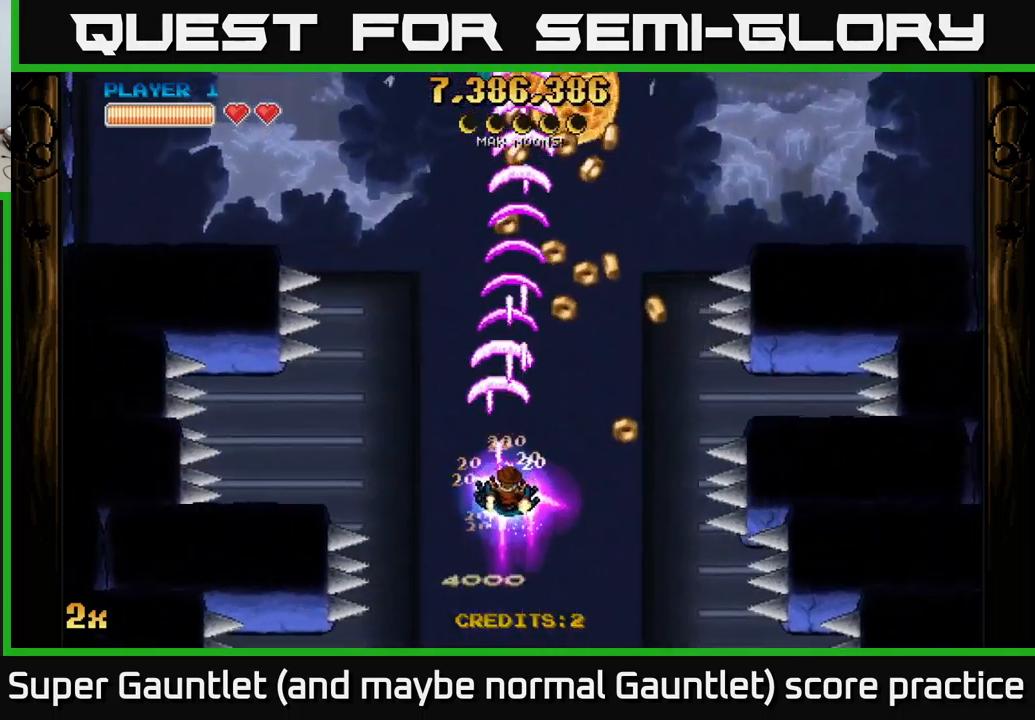
{"buttons": ["A"], "left_stick": "up-right", "right_stick": "center", "events": [[33, "left_stick", "right"], [250, "left_stick", "up"], [417, "left_stick", "up-right"]]}
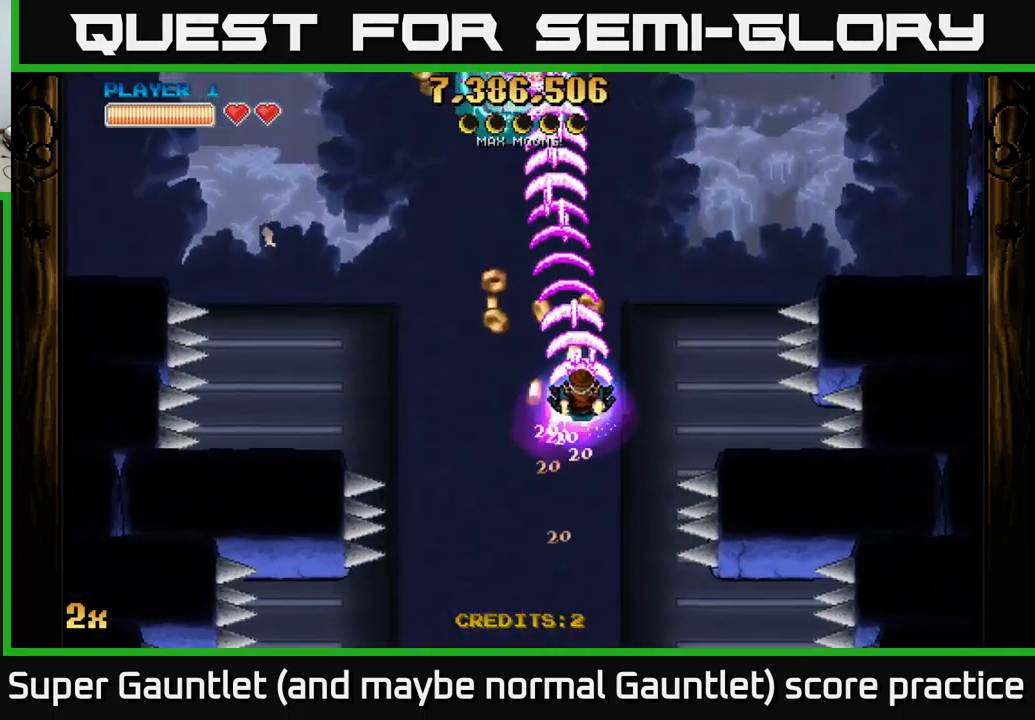
{"buttons": ["A"], "left_stick": "down-left", "right_stick": "center", "events": [[33, "left_stick", "up-left"], [350, "left_stick", "down-left"]]}
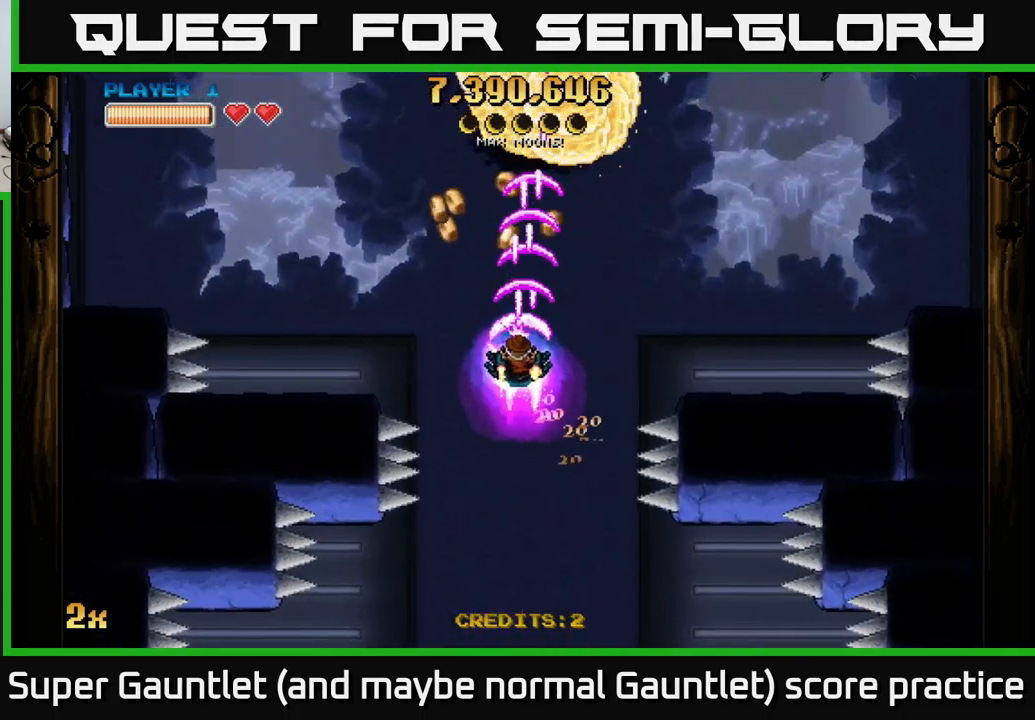
{"buttons": ["A"], "left_stick": "up-right", "right_stick": "center", "events": [[133, "left_stick", "up-left"], [233, "left_stick", "up-right"], [300, "X", "down"], [417, "X", "up"]]}
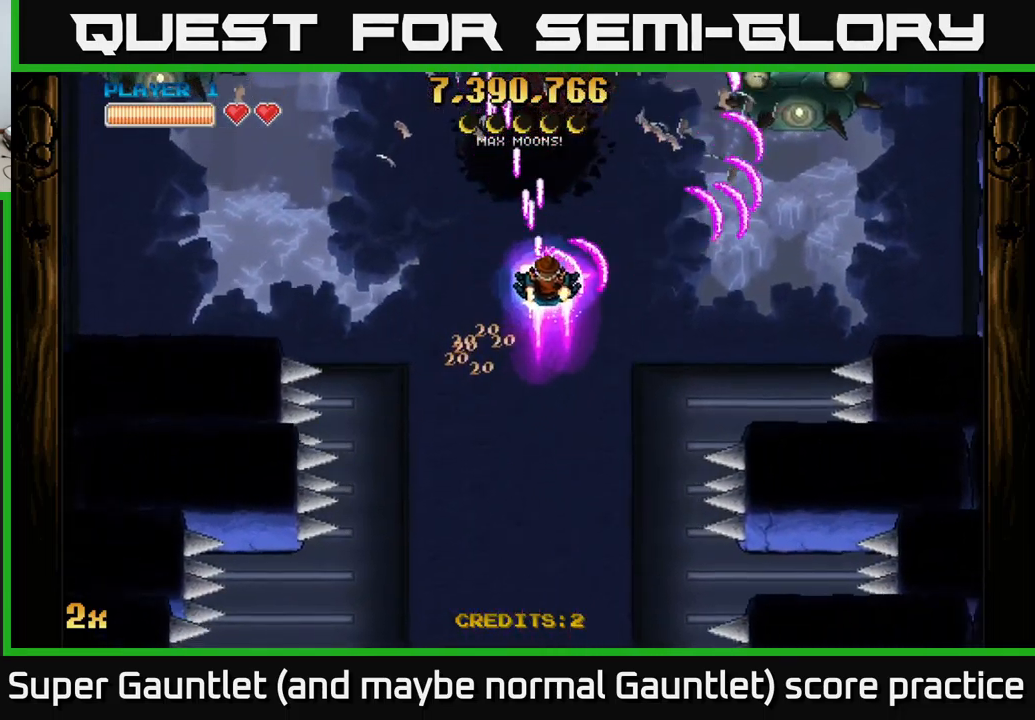
{"buttons": ["A"], "left_stick": "up-left", "right_stick": "center", "events": [[150, "left_stick", "up-left"]]}
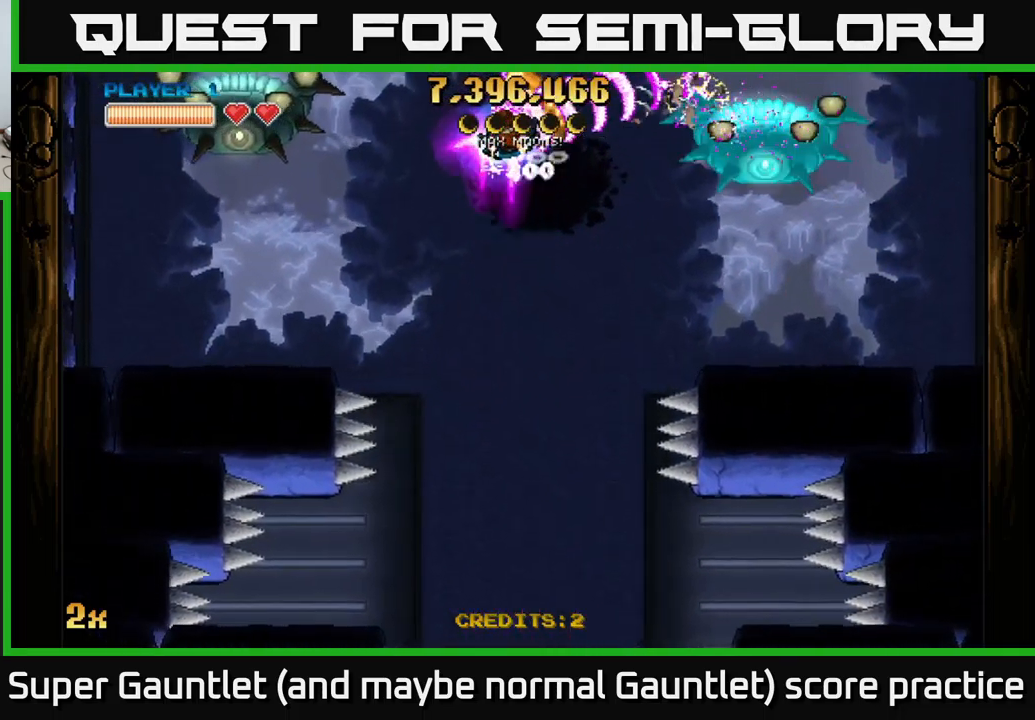
{"buttons": ["A"], "left_stick": "down-right", "right_stick": "center", "events": [[33, "left_stick", "down-right"]]}
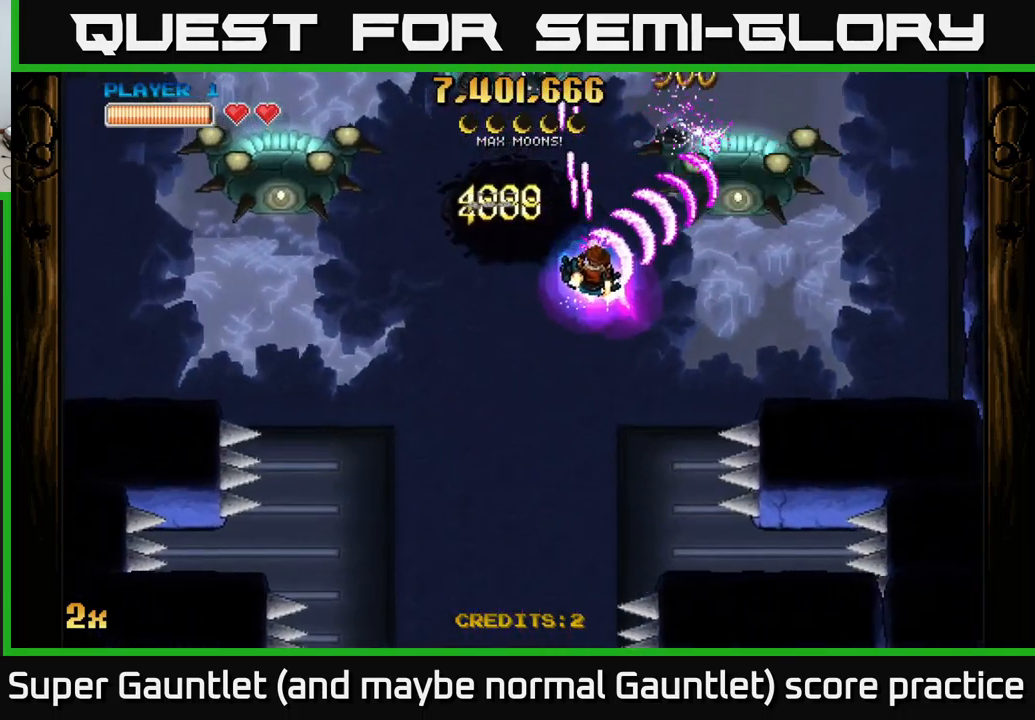
{"buttons": ["A"], "left_stick": "down-right", "right_stick": "center", "events": [[217, "left_stick", "up-right"], [250, "X", "down"], [333, "X", "up"], [333, "left_stick", "down-right"]]}
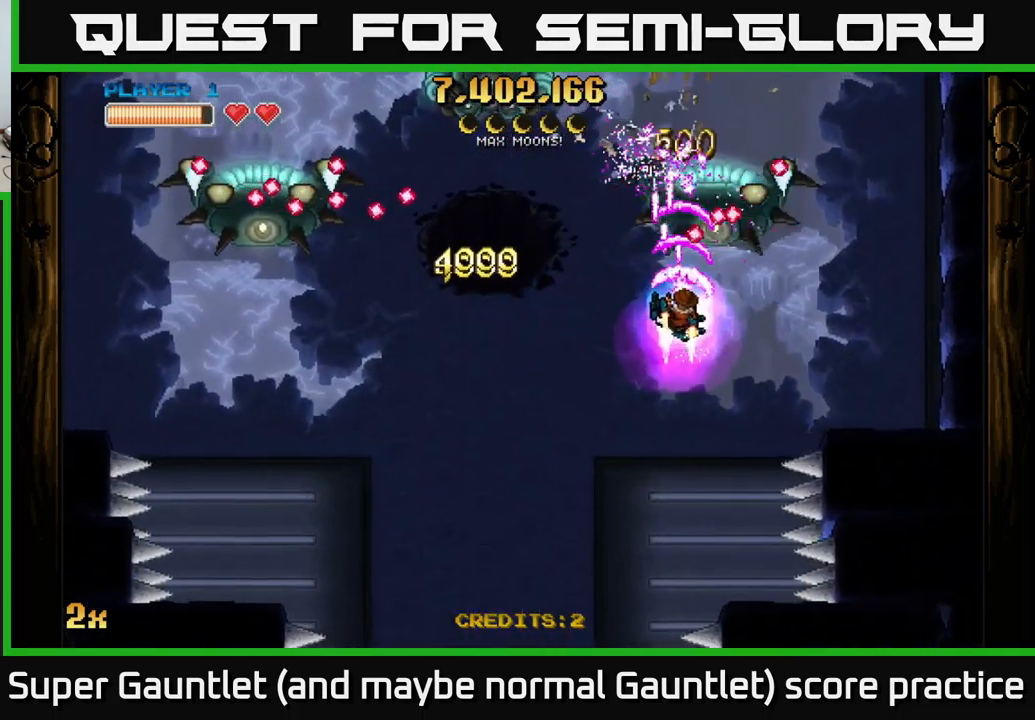
{"buttons": ["A"], "left_stick": "down", "right_stick": "center", "events": [[300, "left_stick", "down"]]}
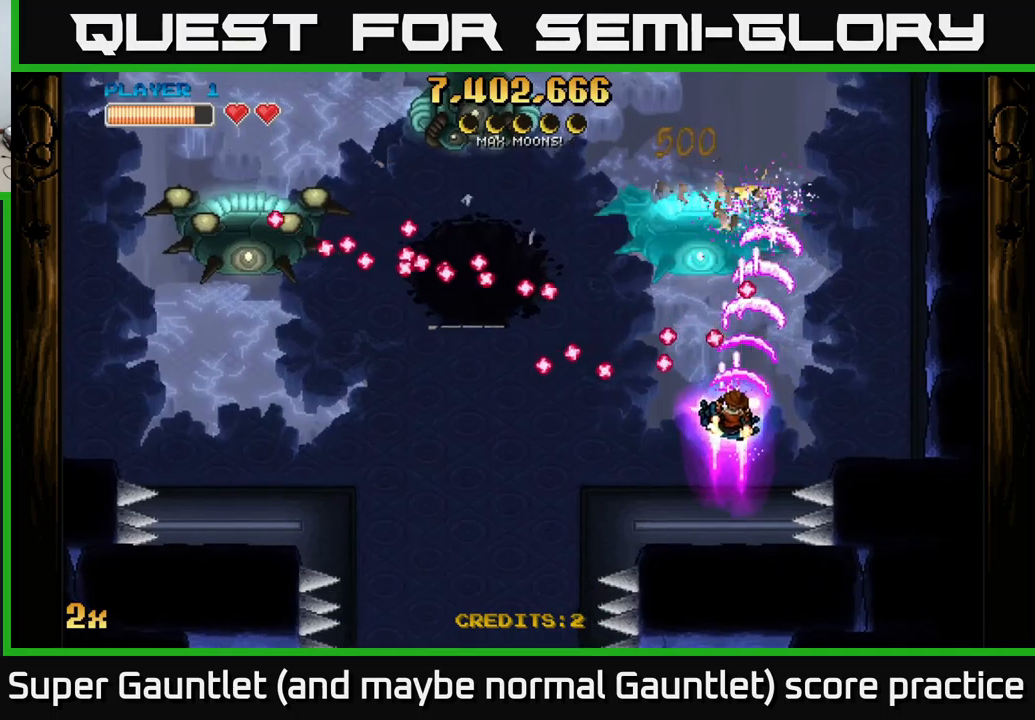
{"buttons": ["A"], "left_stick": "right", "right_stick": "center", "events": [[200, "left_stick", "up-right"], [434, "left_stick", "right"]]}
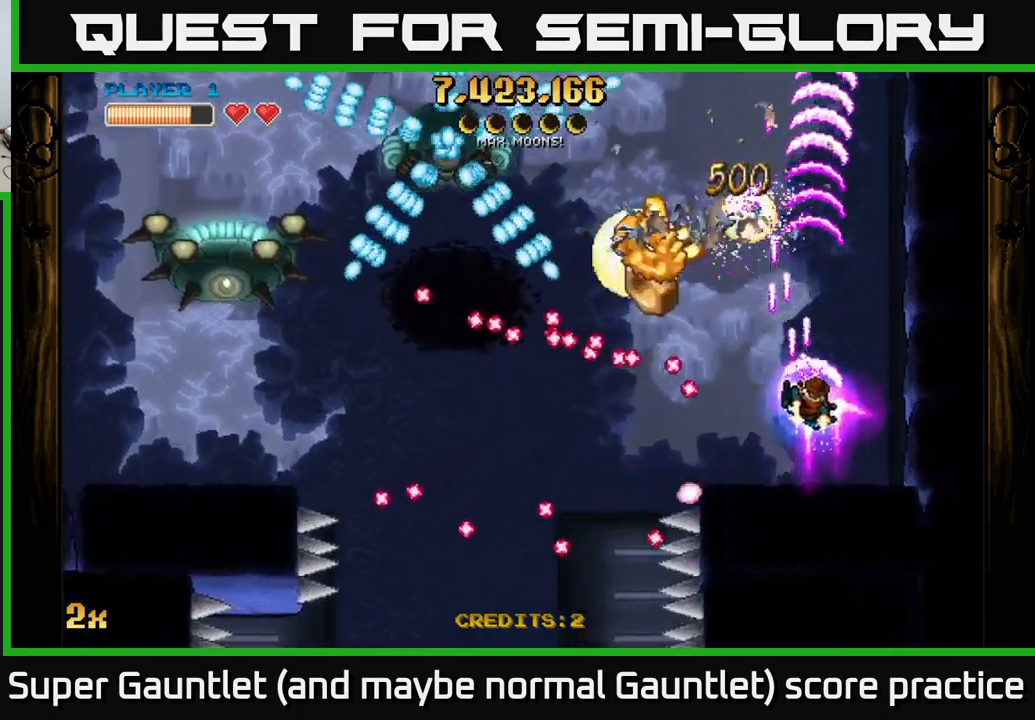
{"buttons": ["A"], "left_stick": "up-left", "right_stick": "center", "events": [[67, "left_stick", "up"], [100, "X", "down"], [117, "left_stick", "left"], [184, "X", "up"], [200, "left_stick", "right"], [234, "A", "up"], [250, "A", "down"], [334, "left_stick", "up-right"], [500, "left_stick", "up-left"]]}